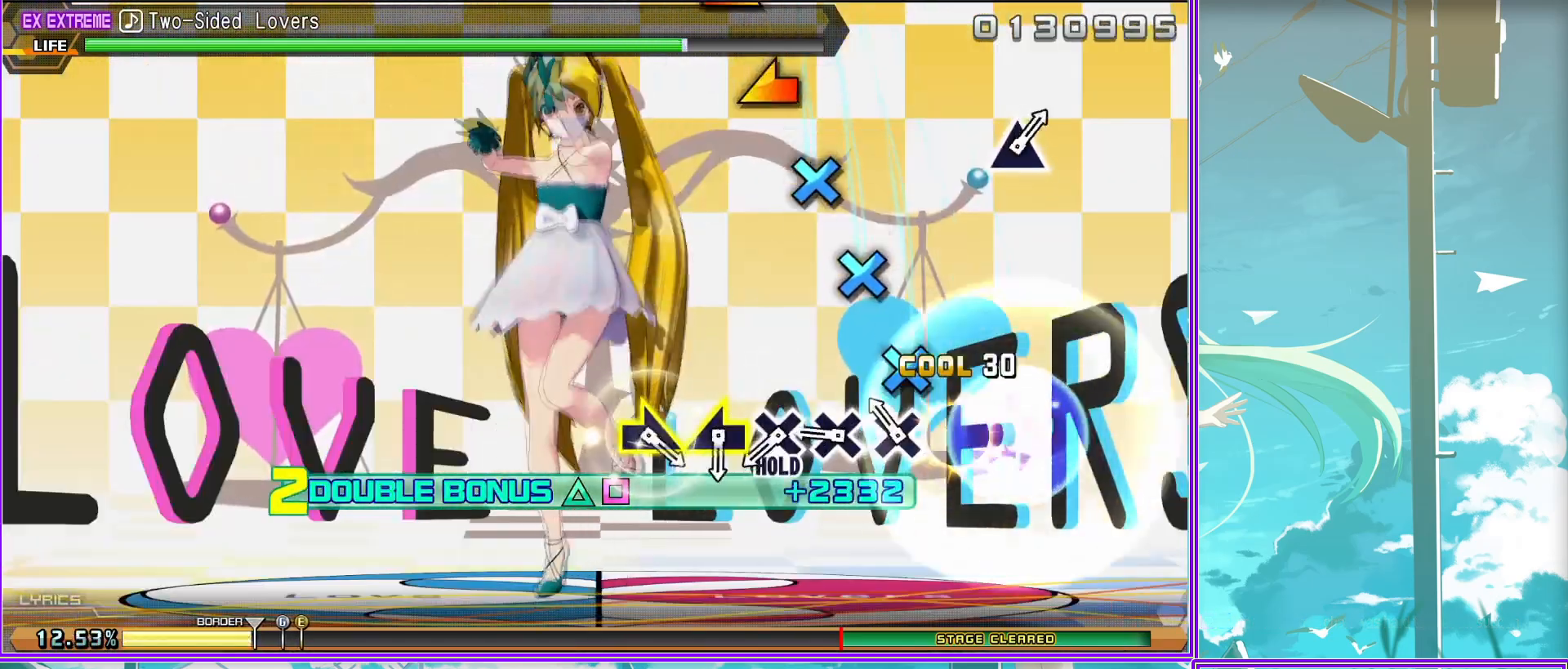
Gameplay with a controller (PlayStation layout); each line is a JSON object with the inputs held at the frame after it. "events" lists button and stick changes between this image and that frame as [ms after this image, input, new state], when the widget could be followed in between.
{"buttons": ["L2"], "left_stick": "right", "right_stick": "center", "events": [[67, "left_stick", "left"], [250, "left_stick", "right"], [383, "CROSS", "up"], [383, "L2", "down"], [450, "R2", "up"]]}
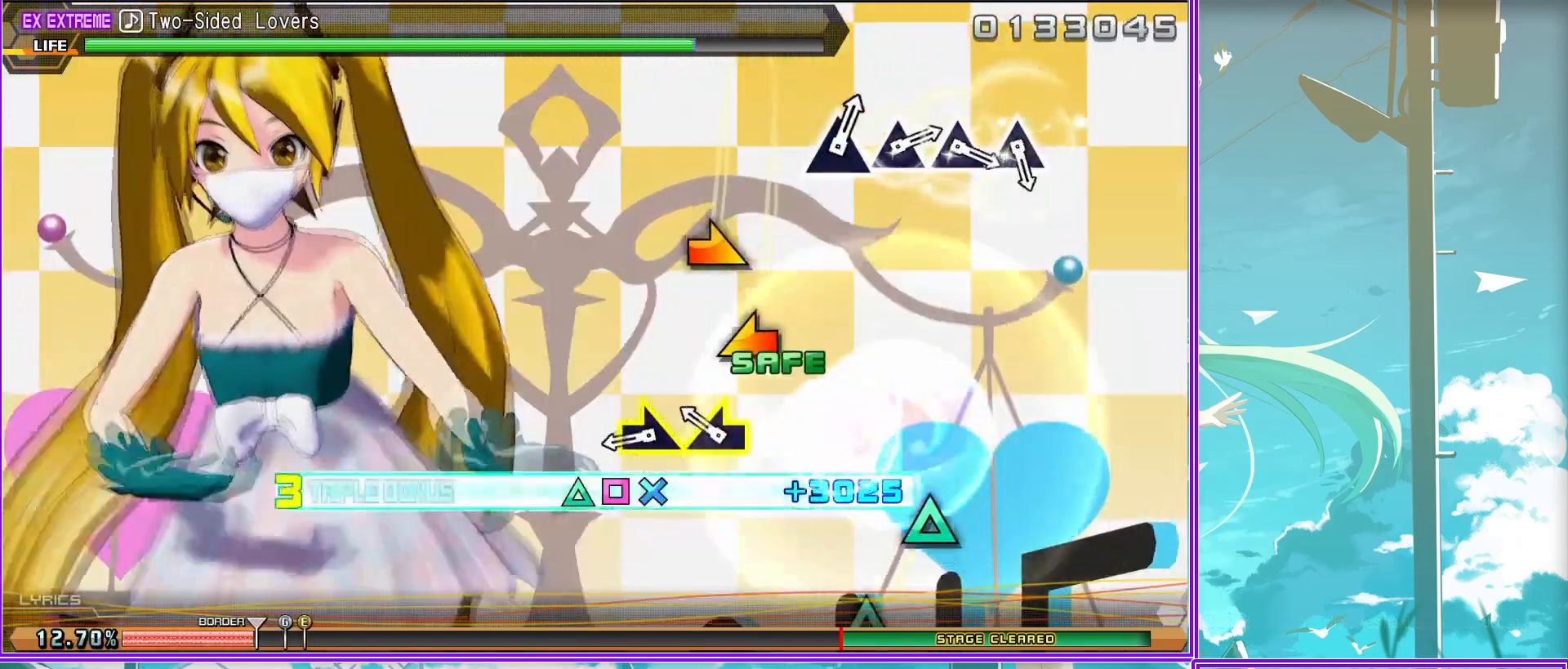
{"buttons": ["TRIANGLE"], "left_stick": "center", "right_stick": "center", "events": [[83, "left_stick", "center"], [217, "TRIANGLE", "down"], [317, "TRIANGLE", "up"], [400, "TRIANGLE", "down"], [467, "L2", "up"]]}
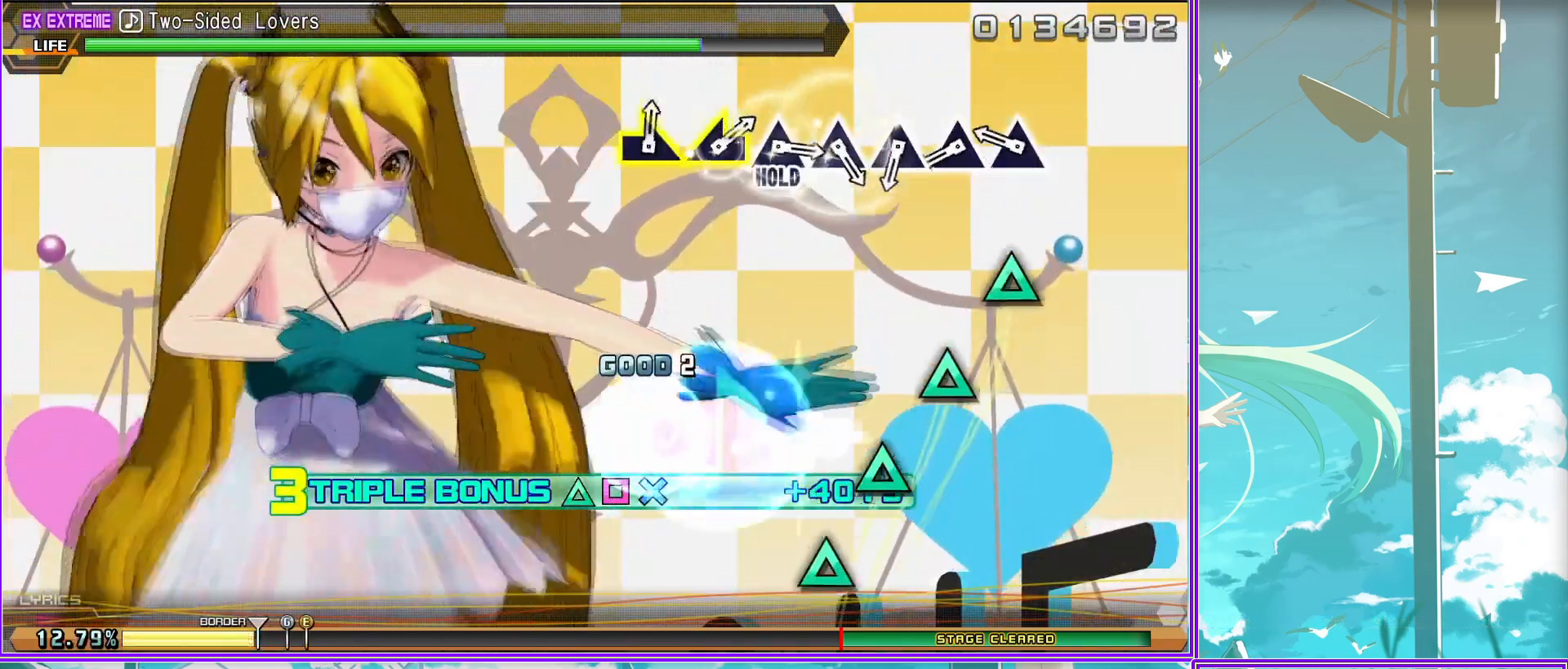
{"buttons": ["TRIANGLE"], "left_stick": "center", "right_stick": "center", "events": [[17, "TRIANGLE", "up"], [117, "TRIANGLE", "down"], [217, "TRIANGLE", "up"], [317, "TRIANGLE", "down"], [417, "TRIANGLE", "up"], [483, "TRIANGLE", "down"]]}
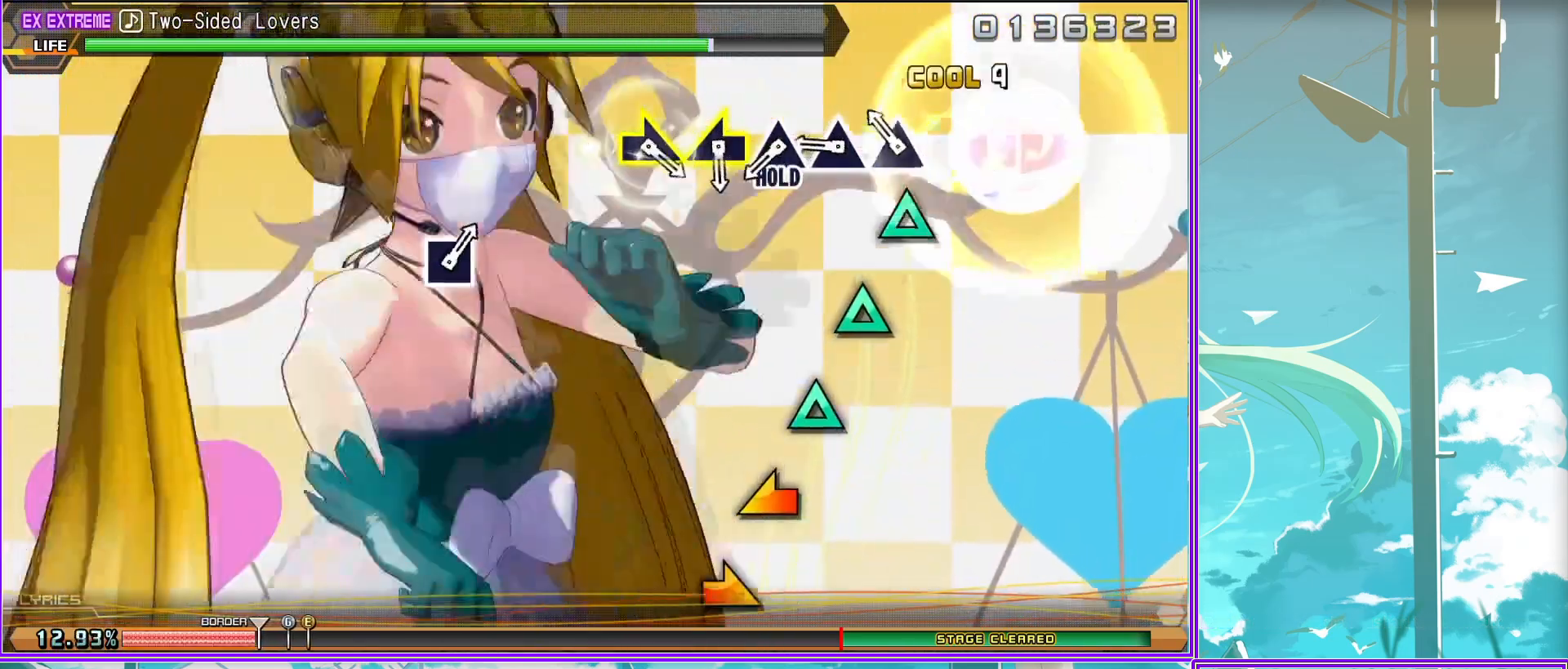
{"buttons": ["L2"], "left_stick": "right", "right_stick": "center", "events": [[167, "left_stick", "left"], [300, "left_stick", "center"], [367, "left_stick", "right"], [417, "L2", "down"], [450, "TRIANGLE", "up"]]}
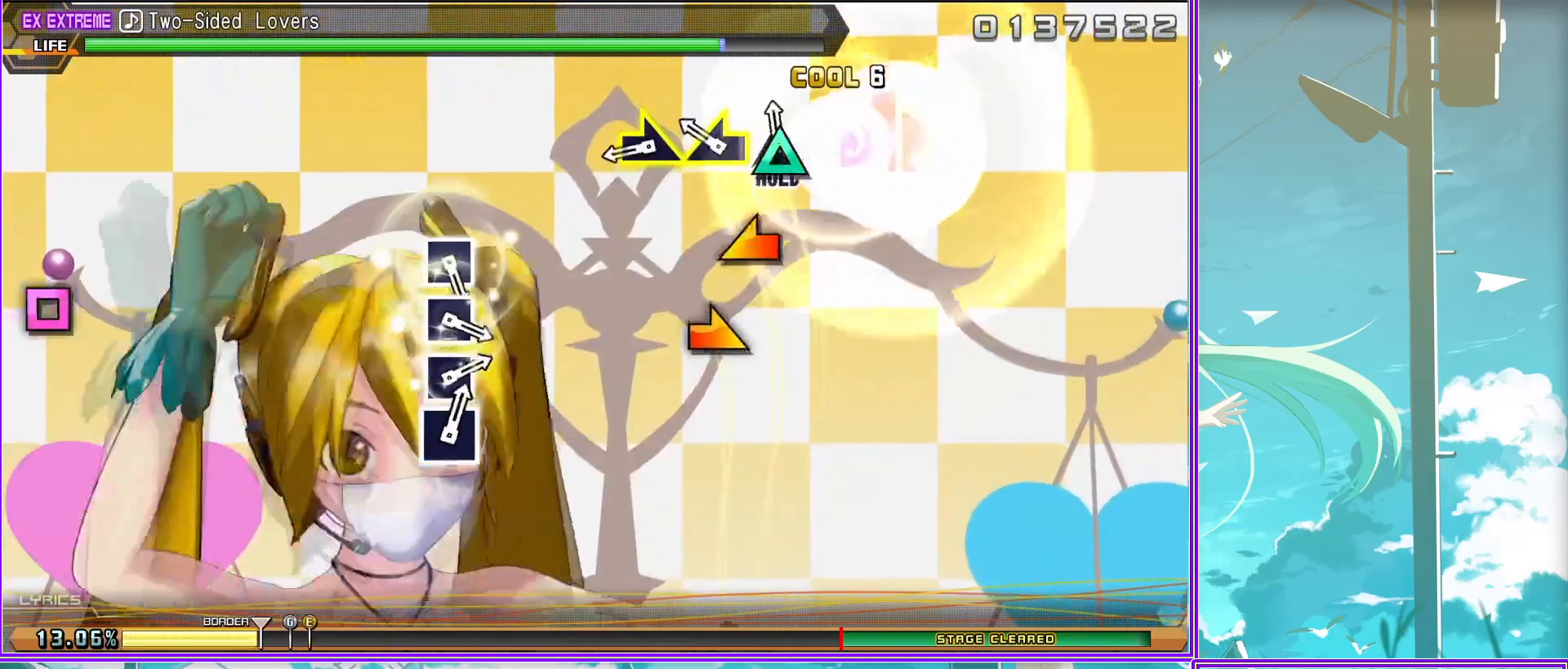
{"buttons": ["SQUARE", "L2"], "left_stick": "center", "right_stick": "center", "events": [[100, "left_stick", "center"], [217, "SQUARE", "down"], [350, "SQUARE", "up"], [417, "SQUARE", "down"]]}
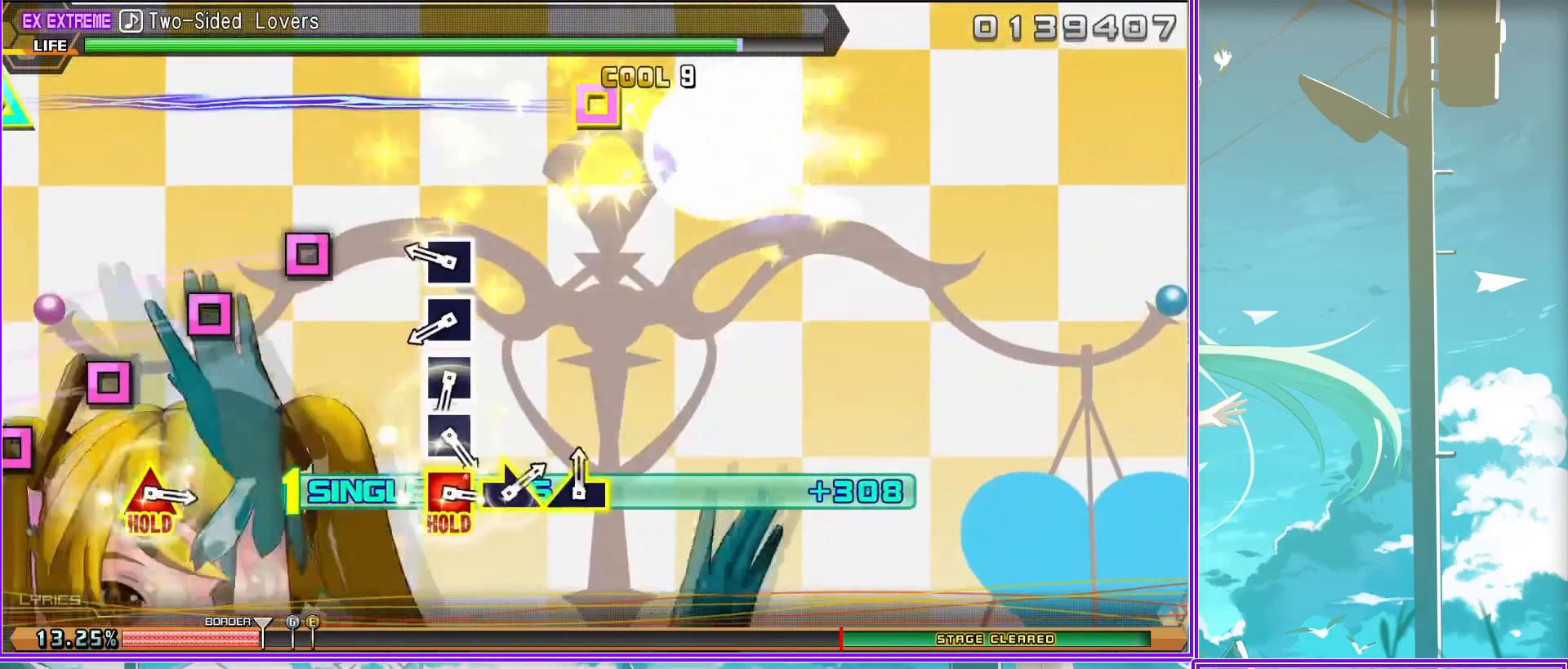
{"buttons": ["TRIANGLE"], "left_stick": "center", "right_stick": "center", "events": [[50, "SQUARE", "up"], [133, "SQUARE", "down"], [217, "SQUARE", "up"], [283, "SQUARE", "down"], [383, "SQUARE", "up"], [450, "L2", "up"], [450, "TRIANGLE", "down"]]}
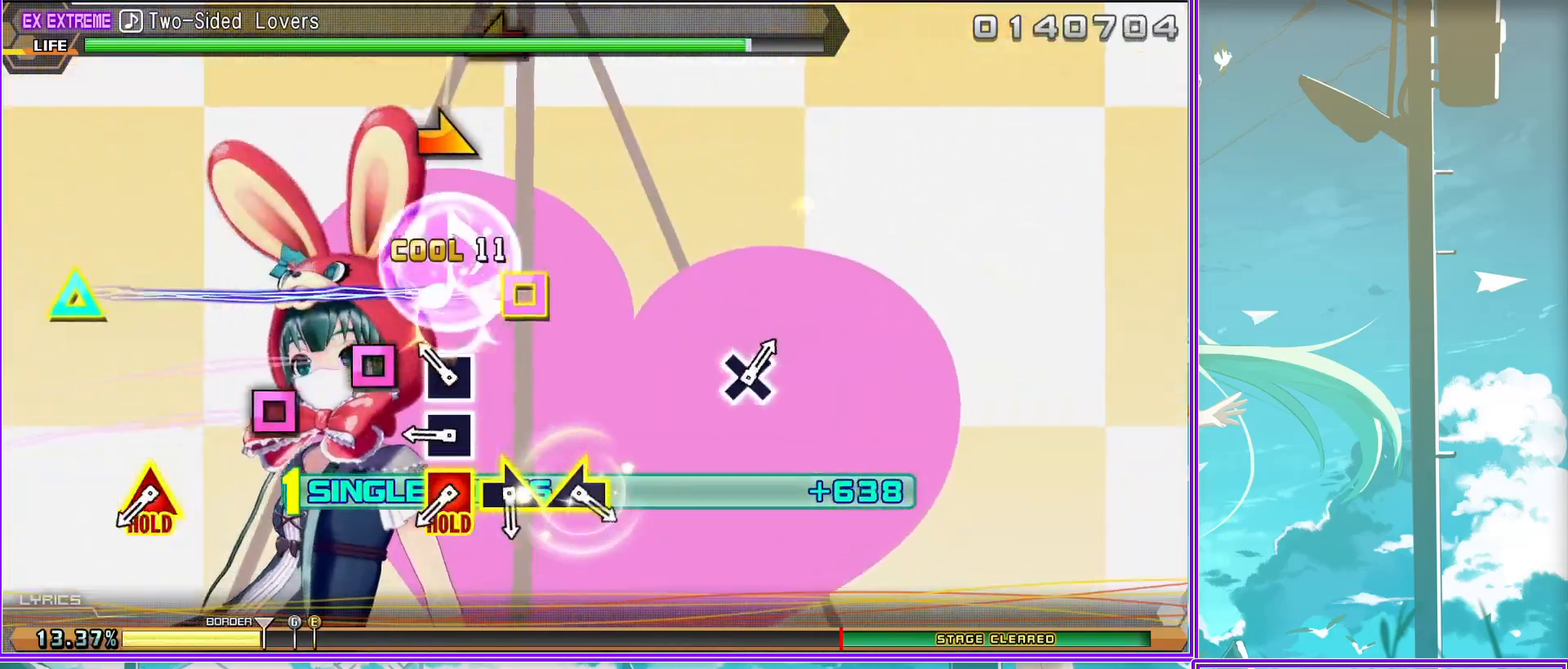
{"buttons": ["SQUARE", "L2"], "left_stick": "right", "right_stick": "center", "events": [[17, "SQUARE", "down"], [167, "left_stick", "left"], [333, "left_stick", "right"], [467, "L2", "down"], [467, "TRIANGLE", "up"]]}
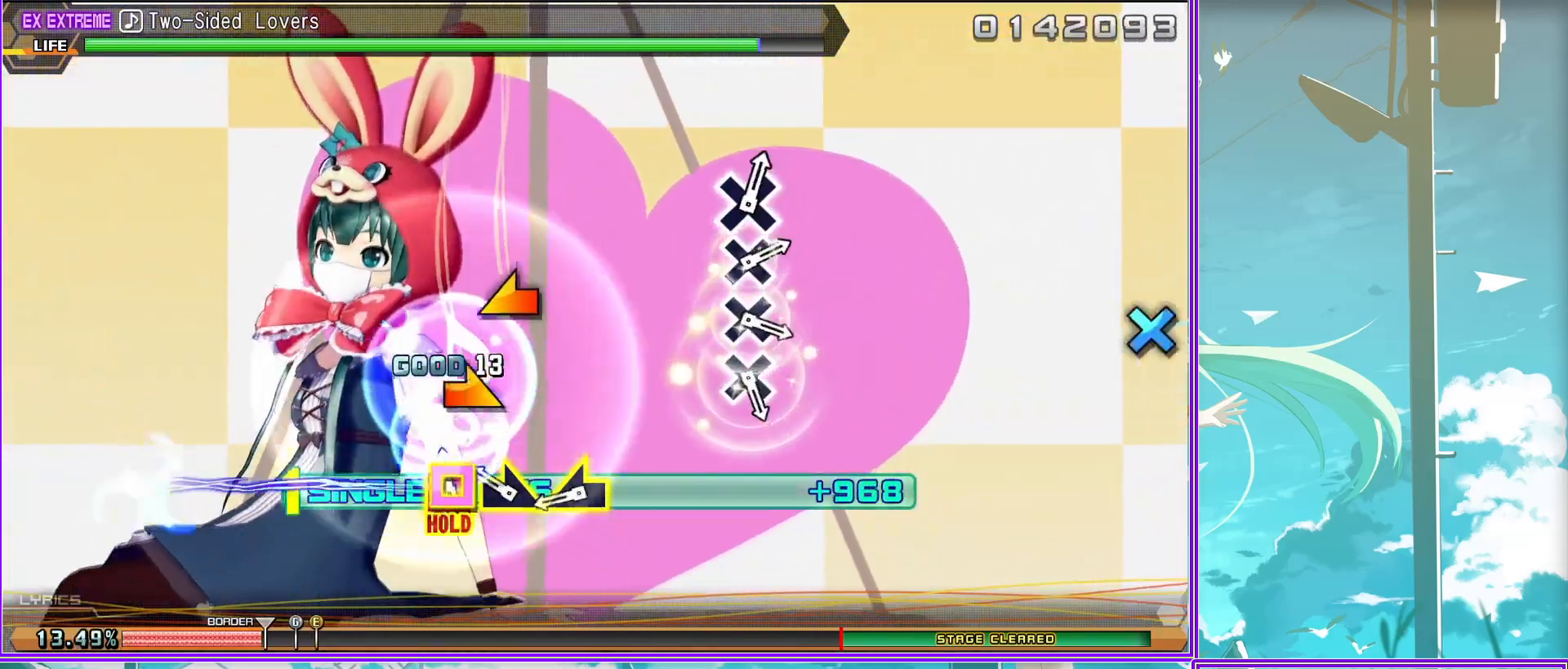
{"buttons": ["CROSS", "L2"], "left_stick": "center", "right_stick": "center", "events": [[17, "SQUARE", "up"], [117, "left_stick", "center"], [233, "CROSS", "down"], [350, "CROSS", "up"], [450, "CROSS", "down"]]}
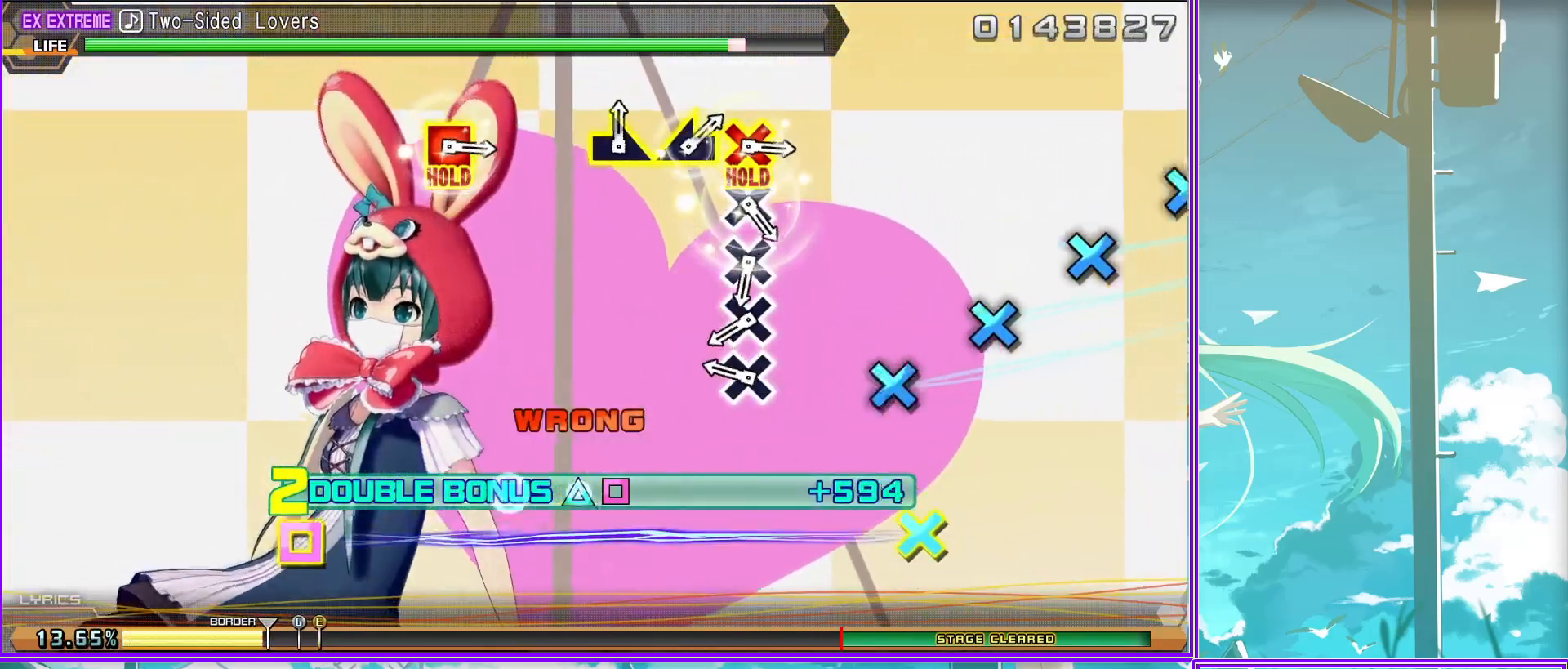
{"buttons": ["CROSS", "L2"], "left_stick": "center", "right_stick": "center", "events": [[33, "CROSS", "up"], [167, "CROSS", "down"], [233, "CROSS", "up"], [333, "CROSS", "down"], [450, "CROSS", "up"], [500, "CROSS", "down"]]}
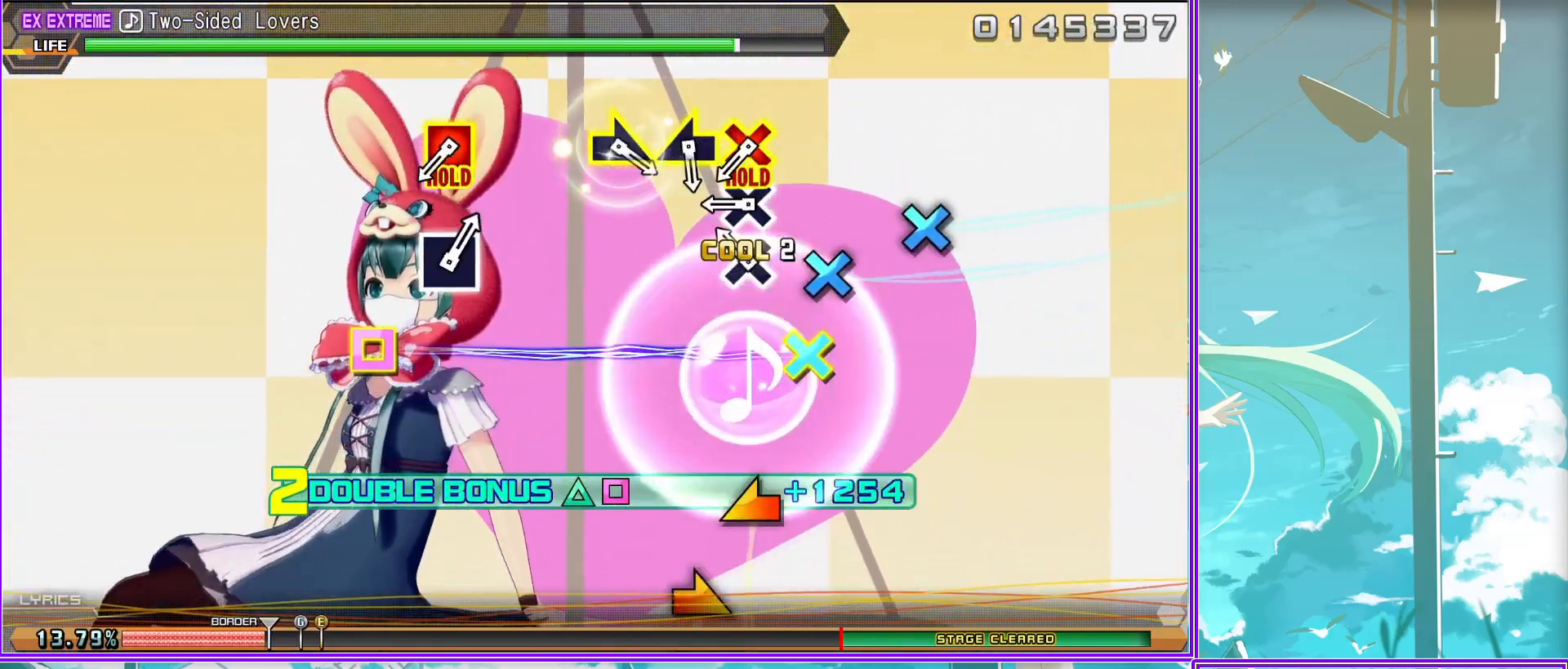
{"buttons": ["CROSS", "SQUARE", "L2"], "left_stick": "right", "right_stick": "center", "events": [[33, "SQUARE", "down"], [133, "left_stick", "left"], [350, "left_stick", "right"]]}
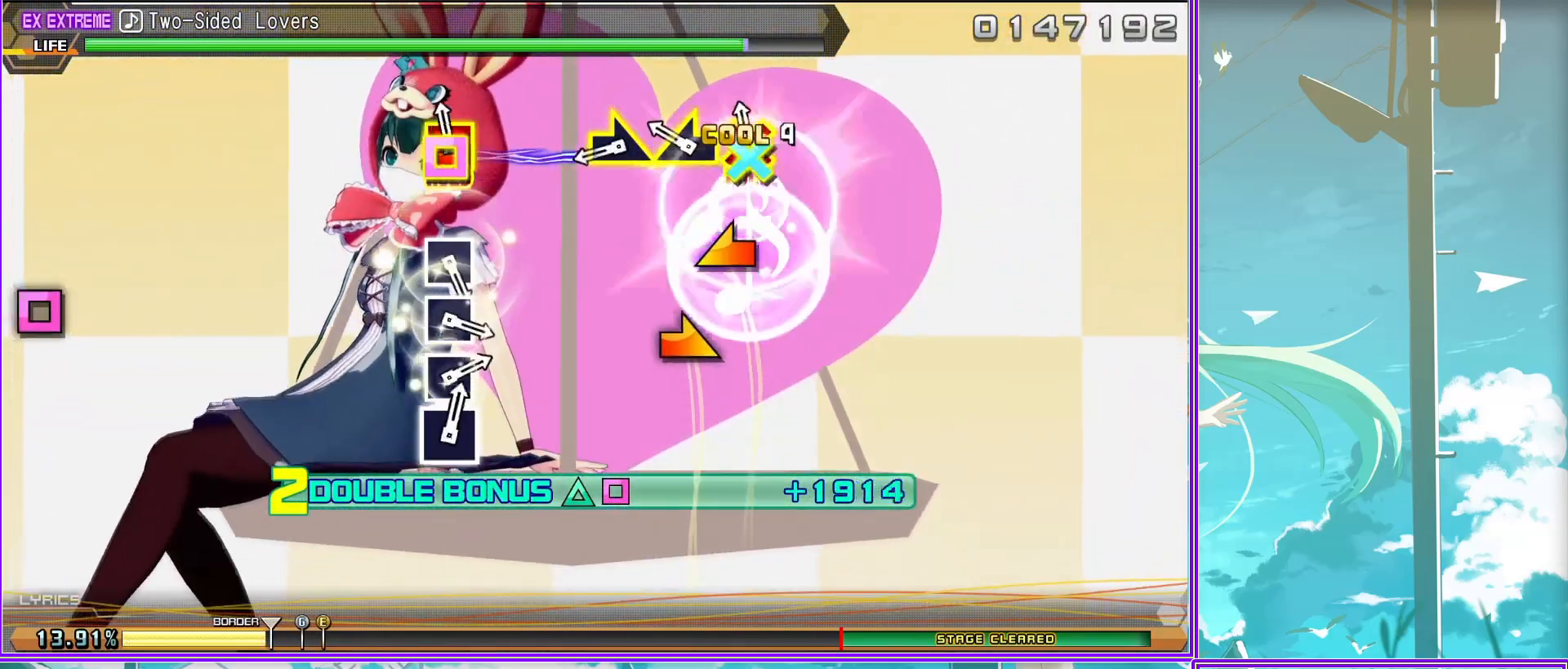
{"buttons": ["SQUARE"], "left_stick": "center", "right_stick": "center", "events": [[17, "left_stick", "center"], [50, "CROSS", "up"], [50, "SQUARE", "up"], [100, "L2", "up"], [233, "SQUARE", "down"], [367, "SQUARE", "up"], [450, "SQUARE", "down"]]}
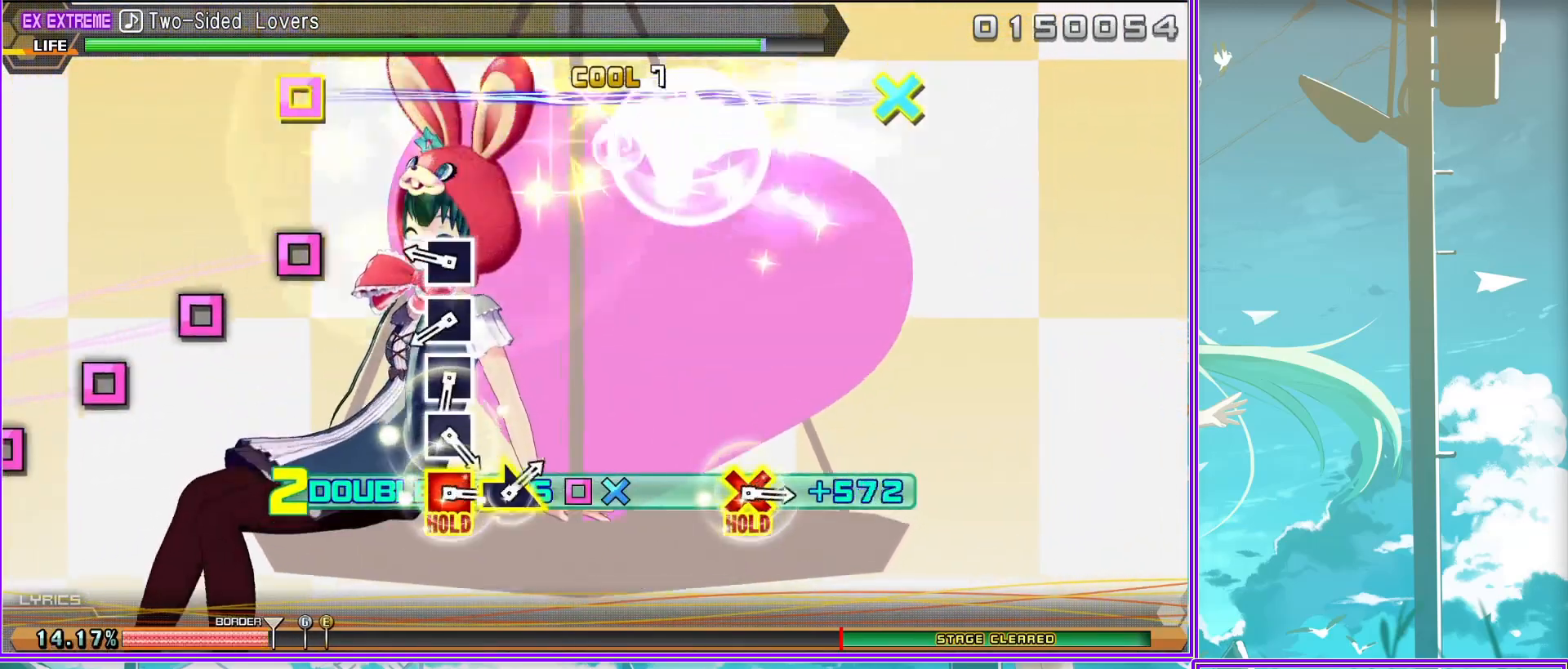
{"buttons": ["CROSS", "SQUARE"], "left_stick": "center", "right_stick": "center", "events": [[33, "SQUARE", "up"], [167, "SQUARE", "down"], [233, "SQUARE", "up"], [300, "SQUARE", "down"], [417, "SQUARE", "up"], [483, "CROSS", "down"], [500, "SQUARE", "down"]]}
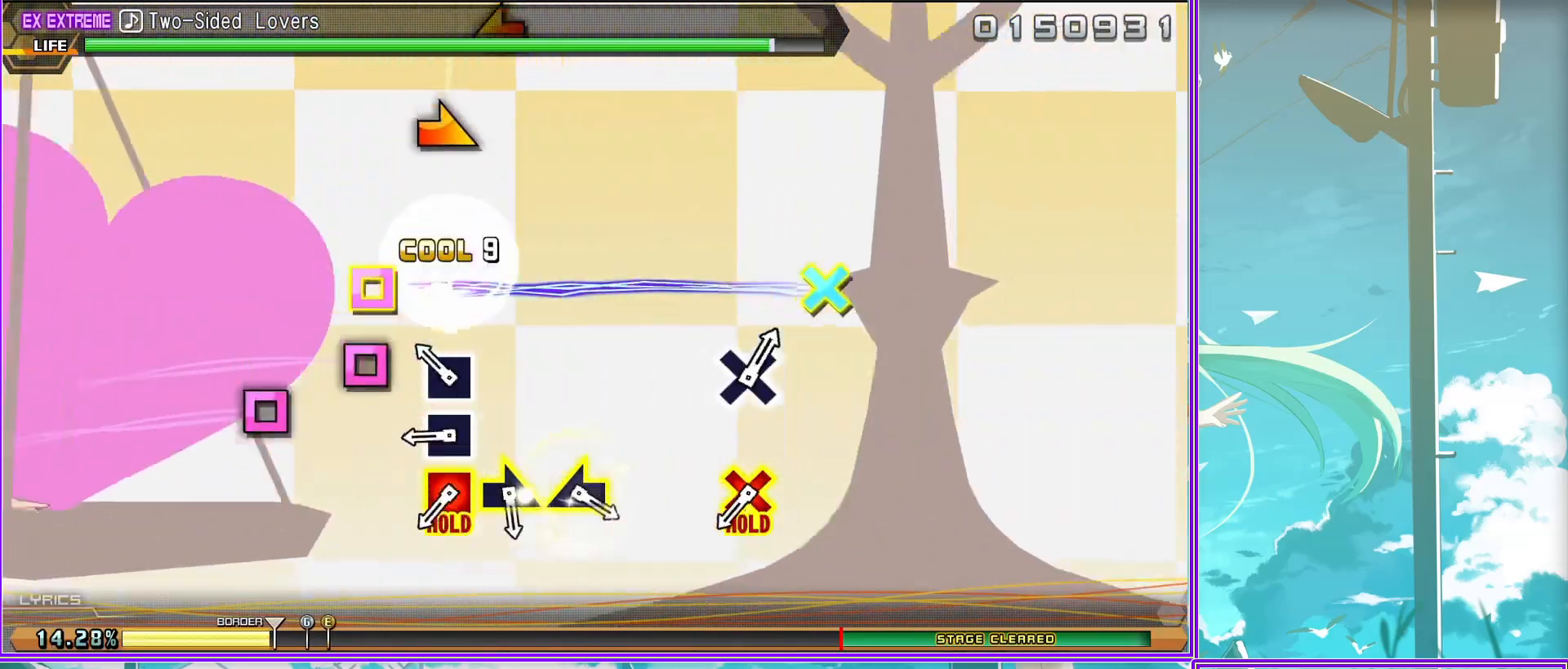
{"buttons": ["CROSS", "SQUARE", "L2"], "left_stick": "left", "right_stick": "center", "events": [[150, "left_stick", "right"], [433, "left_stick", "left"], [483, "L2", "down"]]}
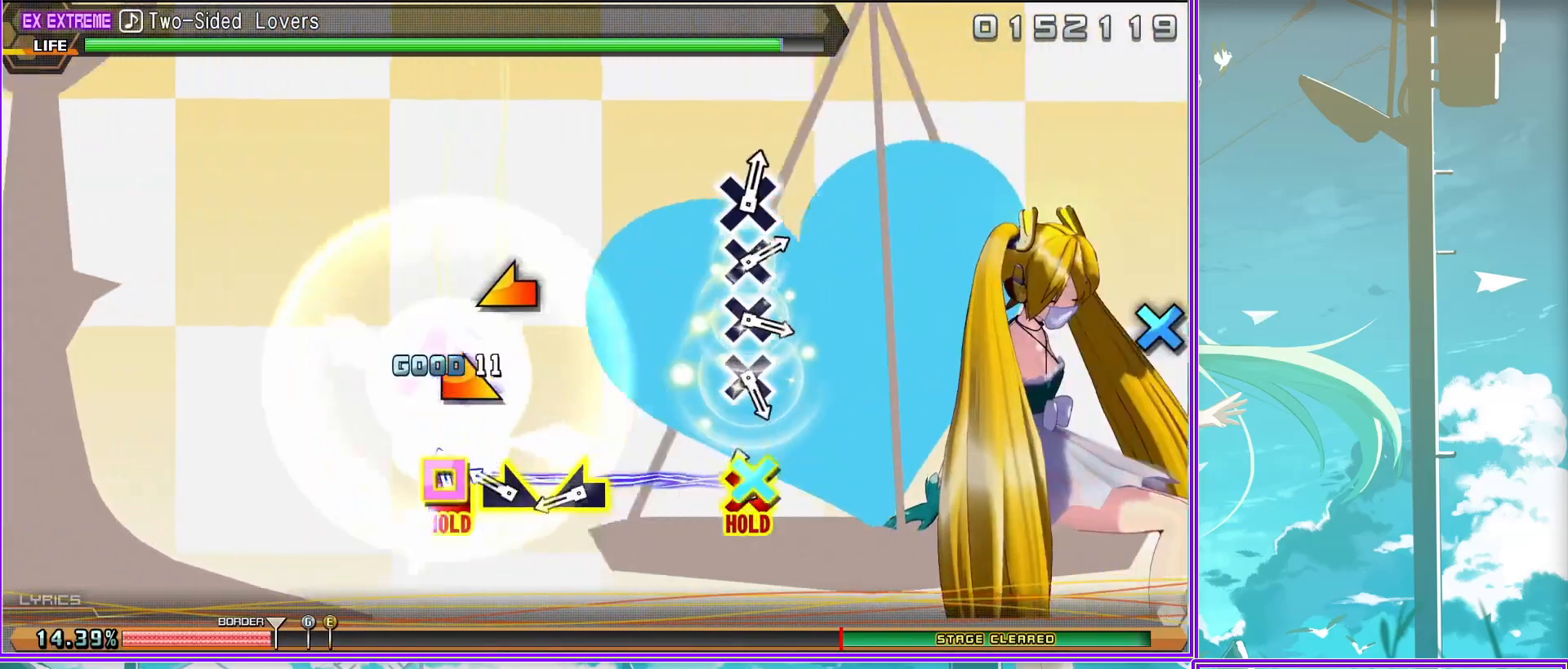
{"buttons": ["CROSS", "L2"], "left_stick": "center", "right_stick": "center", "events": [[50, "CROSS", "up"], [50, "SQUARE", "up"], [117, "left_stick", "center"], [283, "CROSS", "down"], [383, "CROSS", "up"], [483, "CROSS", "down"]]}
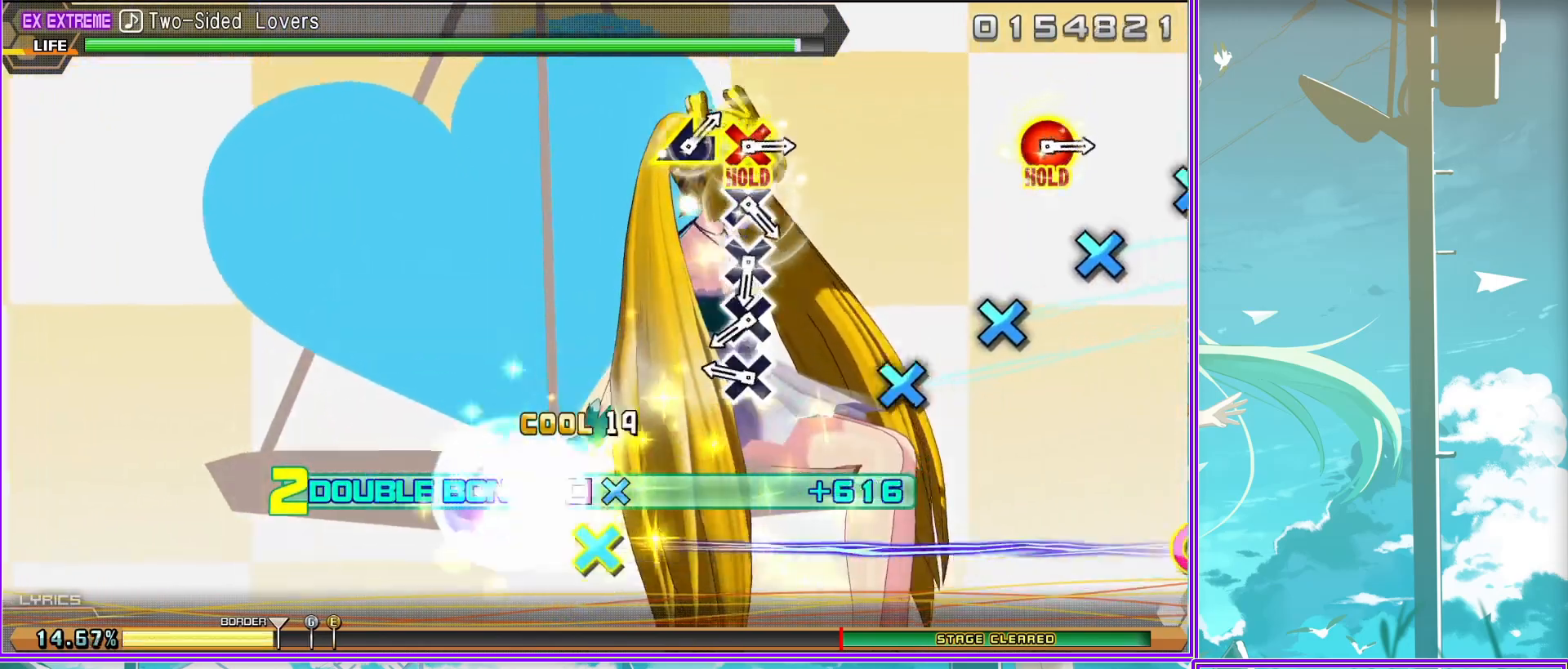
{"buttons": ["L2"], "left_stick": "center", "right_stick": "center", "events": [[67, "CROSS", "up"], [200, "CROSS", "down"], [283, "CROSS", "up"], [350, "CROSS", "down"], [483, "CROSS", "up"]]}
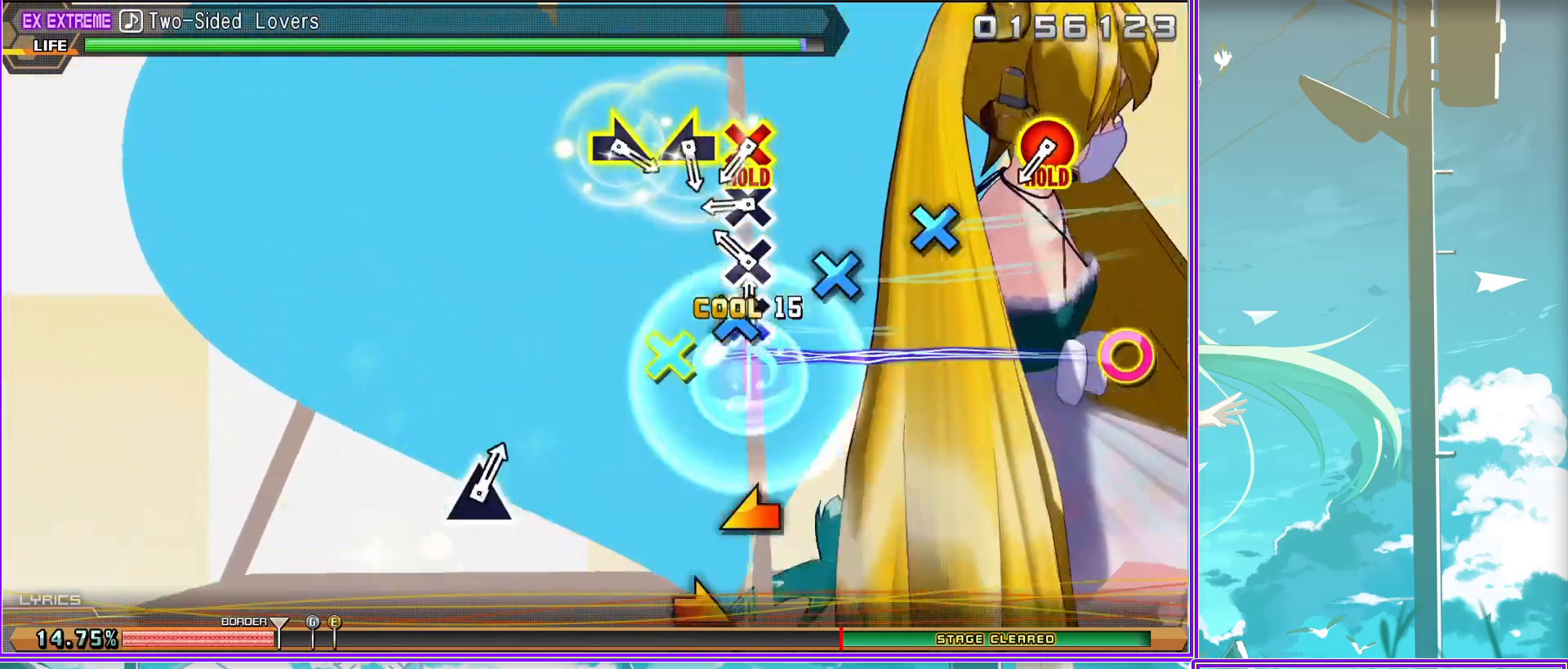
{"buttons": ["CROSS", "CIRCLE", "L2"], "left_stick": "right", "right_stick": "center", "events": [[50, "CIRCLE", "down"], [50, "CROSS", "down"], [200, "left_stick", "left"], [417, "left_stick", "right"]]}
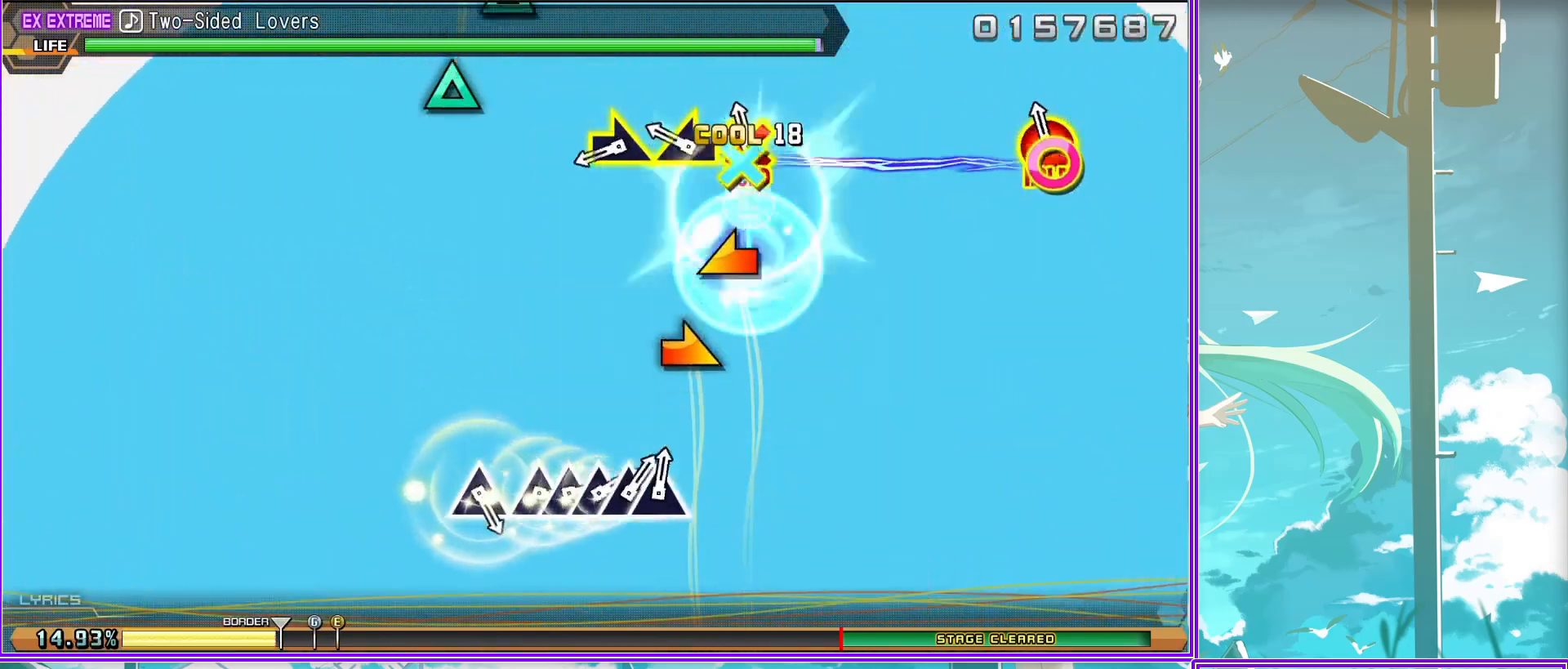
{"buttons": ["TRIANGLE"], "left_stick": "center", "right_stick": "center", "events": [[17, "CROSS", "up"], [50, "CIRCLE", "up"], [83, "L2", "up"], [183, "left_stick", "center"], [233, "TRIANGLE", "down"], [367, "TRIANGLE", "up"], [433, "TRIANGLE", "down"]]}
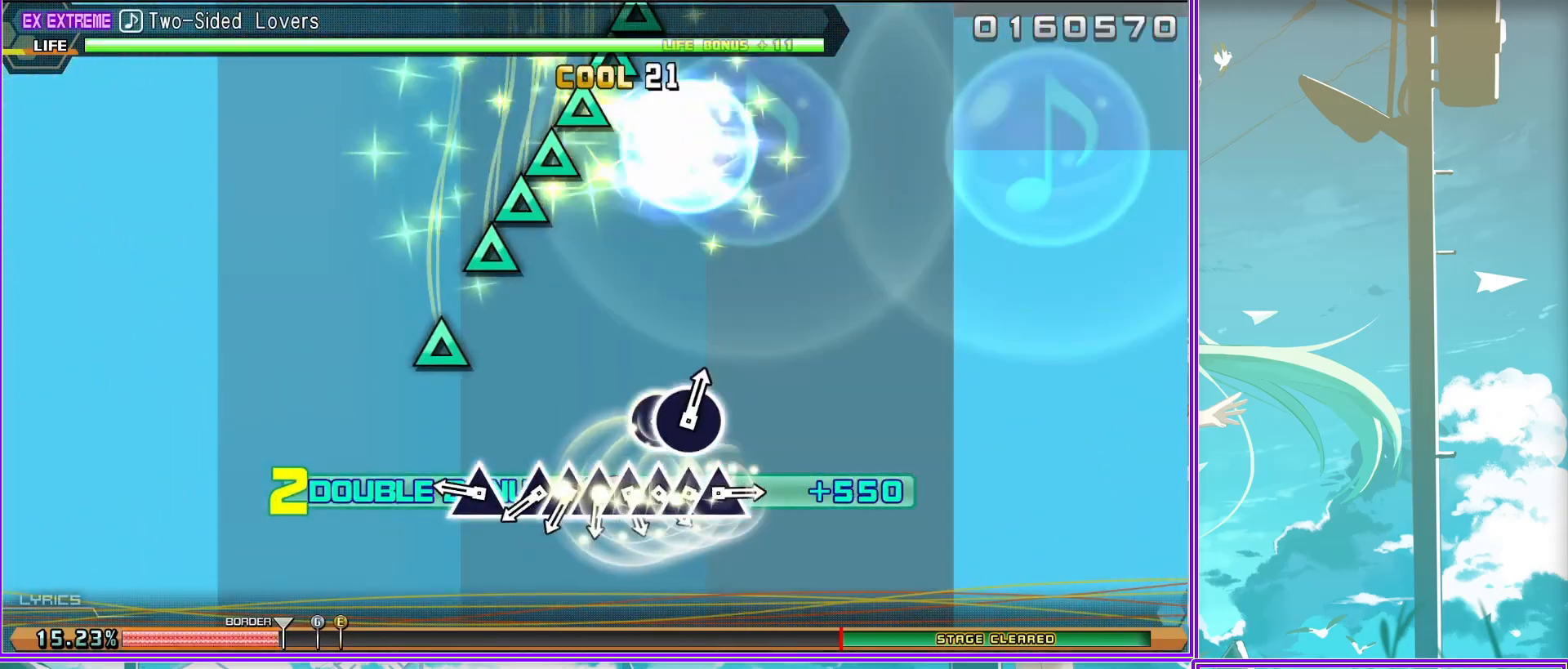
{"buttons": ["TRIANGLE", "DPAD_UP"], "left_stick": "center", "right_stick": "center", "events": [[67, "DPAD_UP", "down"], [67, "TRIANGLE", "up"], [133, "TRIANGLE", "down"], [217, "DPAD_UP", "up"], [250, "TRIANGLE", "up"], [283, "DPAD_UP", "down"], [317, "TRIANGLE", "down"], [383, "TRIANGLE", "up"], [400, "DPAD_UP", "up"], [450, "TRIANGLE", "down"], [467, "DPAD_UP", "down"]]}
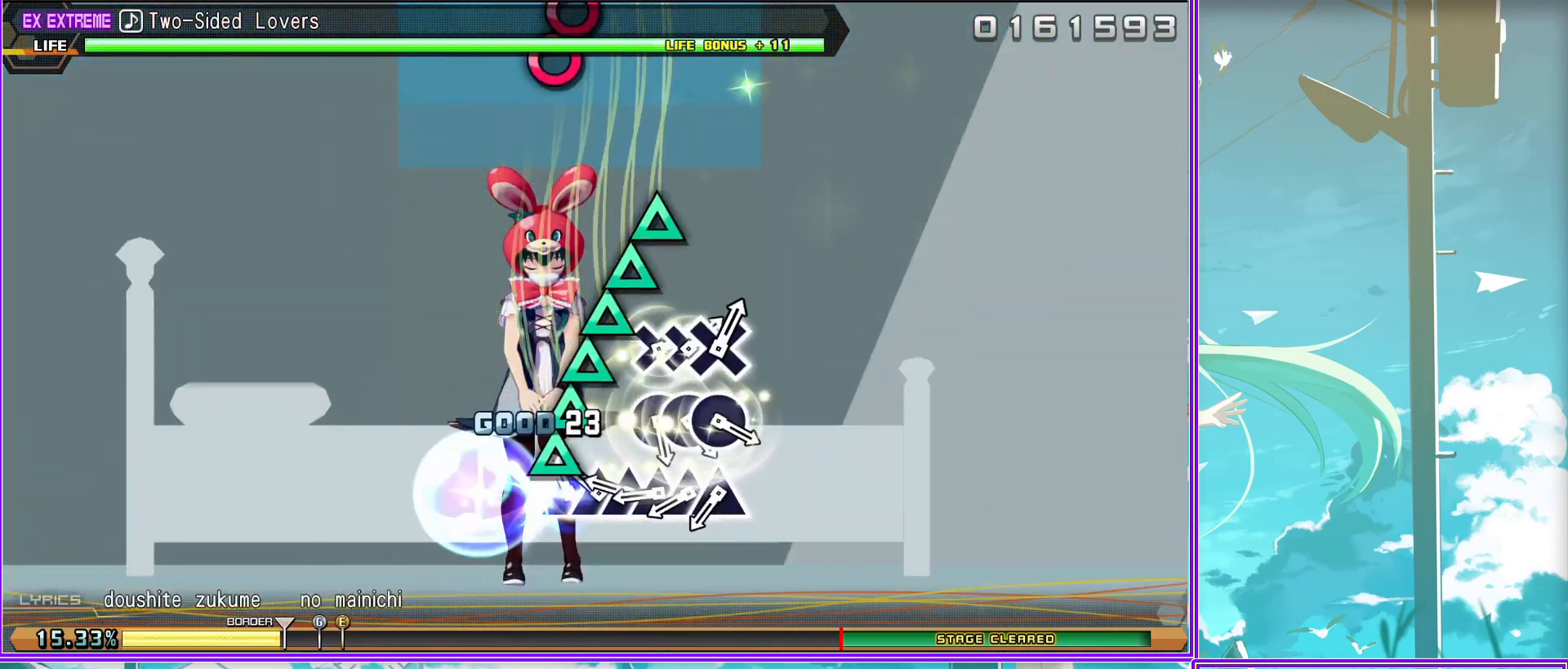
{"buttons": [], "left_stick": "center", "right_stick": "center", "events": [[67, "TRIANGLE", "up"], [117, "DPAD_UP", "up"], [200, "CIRCLE", "down"], [283, "DPAD_RIGHT", "down"], [317, "CIRCLE", "up"], [367, "CIRCLE", "down"], [467, "DPAD_RIGHT", "up"], [500, "CIRCLE", "up"]]}
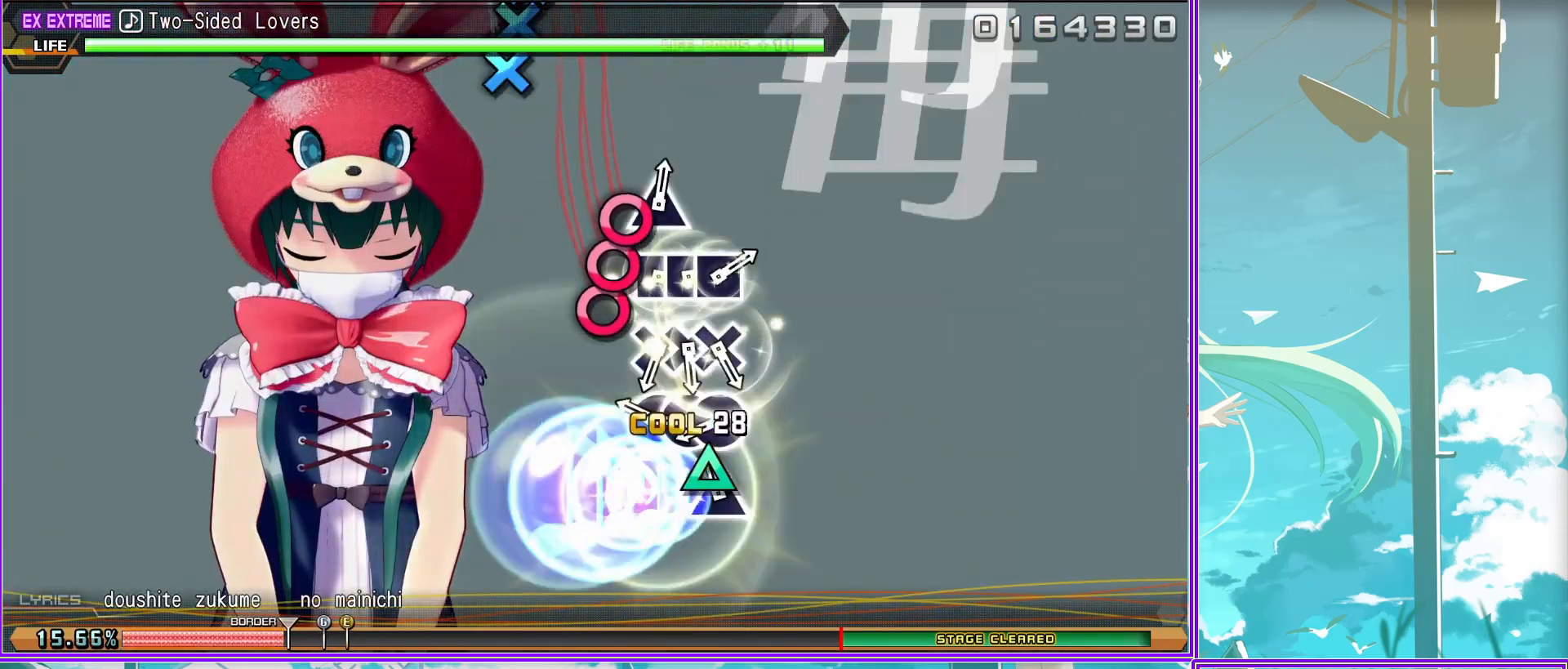
{"buttons": ["SQUARE"], "left_stick": "center", "right_stick": "center", "events": [[83, "CROSS", "down"], [133, "DPAD_DOWN", "down"], [183, "CROSS", "up"], [250, "CROSS", "down"], [300, "DPAD_DOWN", "up"], [383, "CROSS", "up"], [467, "SQUARE", "down"]]}
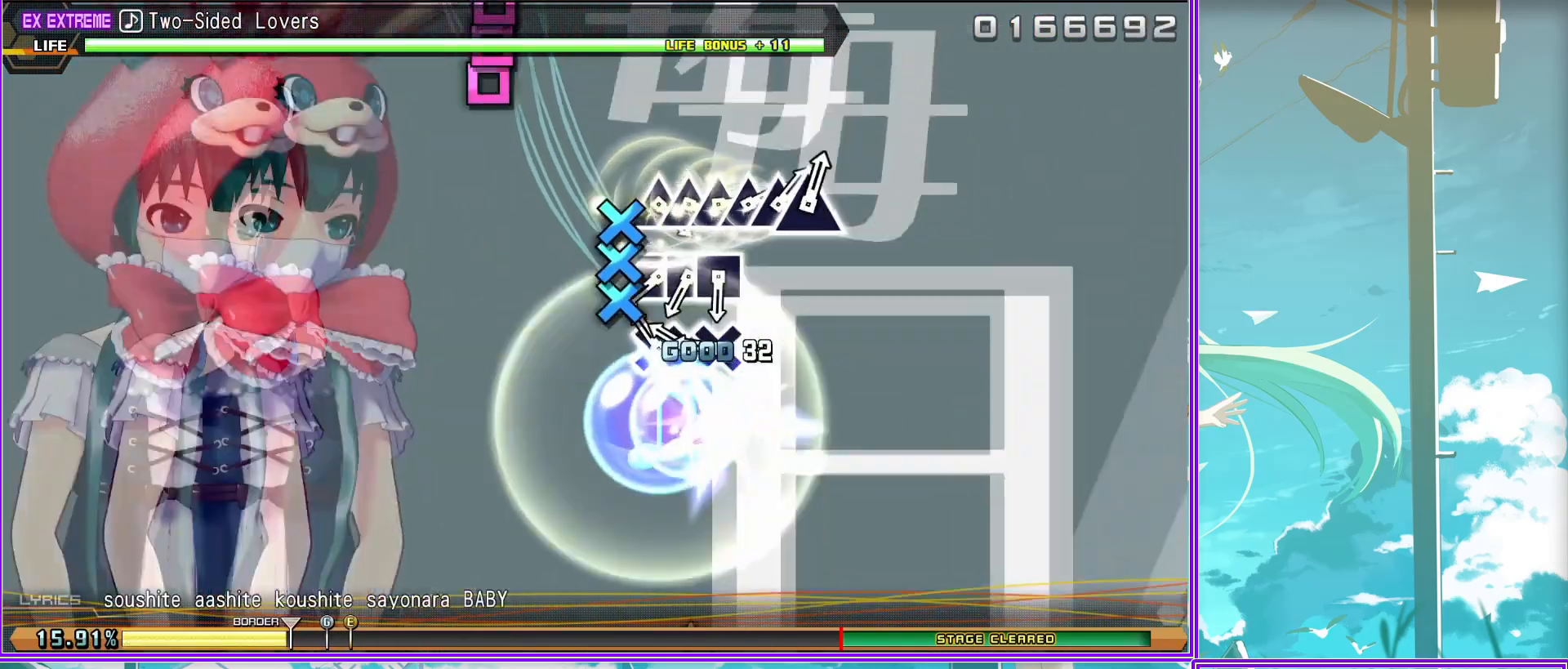
{"buttons": ["TRIANGLE", "DPAD_UP"], "left_stick": "center", "right_stick": "center", "events": [[33, "DPAD_LEFT", "down"], [50, "SQUARE", "up"], [150, "SQUARE", "down"], [217, "DPAD_LEFT", "up"], [233, "SQUARE", "up"], [317, "TRIANGLE", "down"], [417, "TRIANGLE", "up"], [450, "DPAD_UP", "down"], [483, "TRIANGLE", "down"]]}
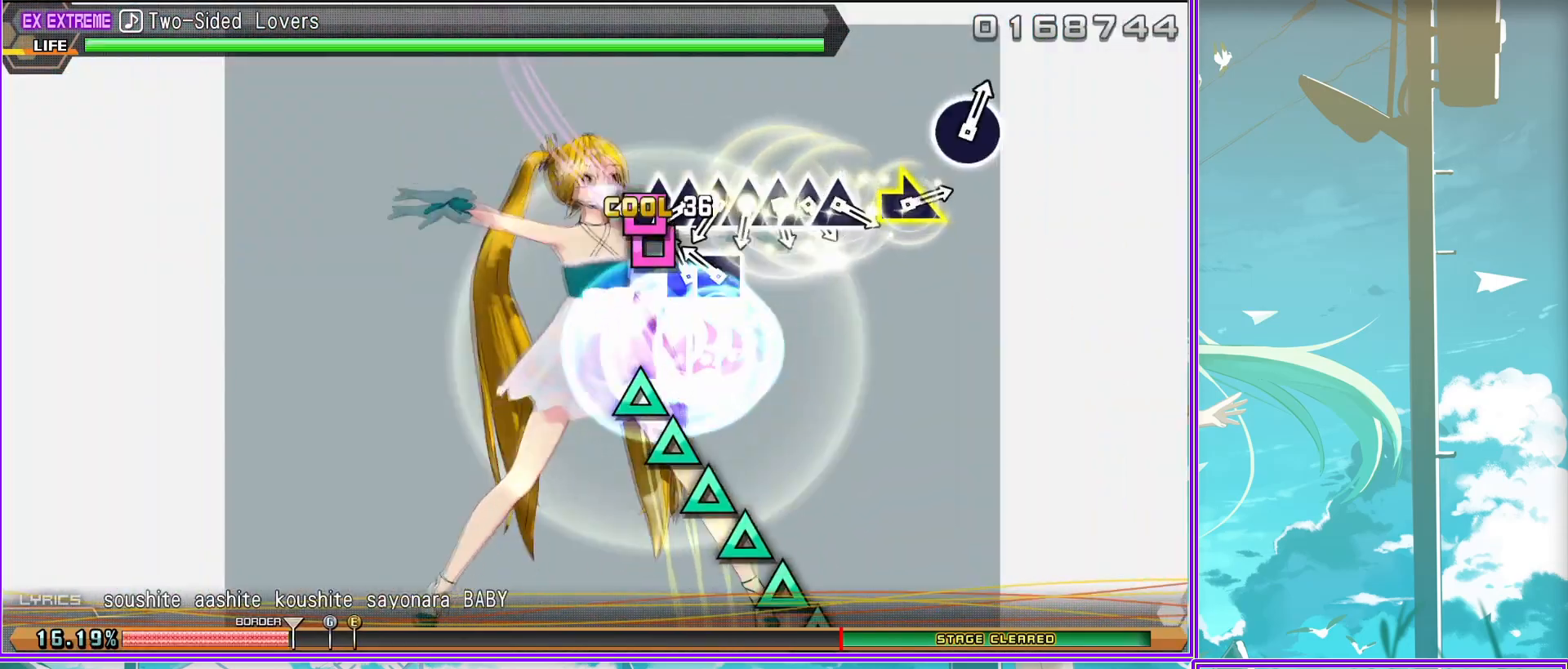
{"buttons": [], "left_stick": "right", "right_stick": "center", "events": [[117, "DPAD_UP", "up"], [117, "TRIANGLE", "up"], [167, "TRIANGLE", "down"], [200, "DPAD_UP", "down"], [283, "TRIANGLE", "up"], [317, "DPAD_UP", "up"], [317, "TRIANGLE", "down"], [450, "TRIANGLE", "up"], [467, "left_stick", "right"]]}
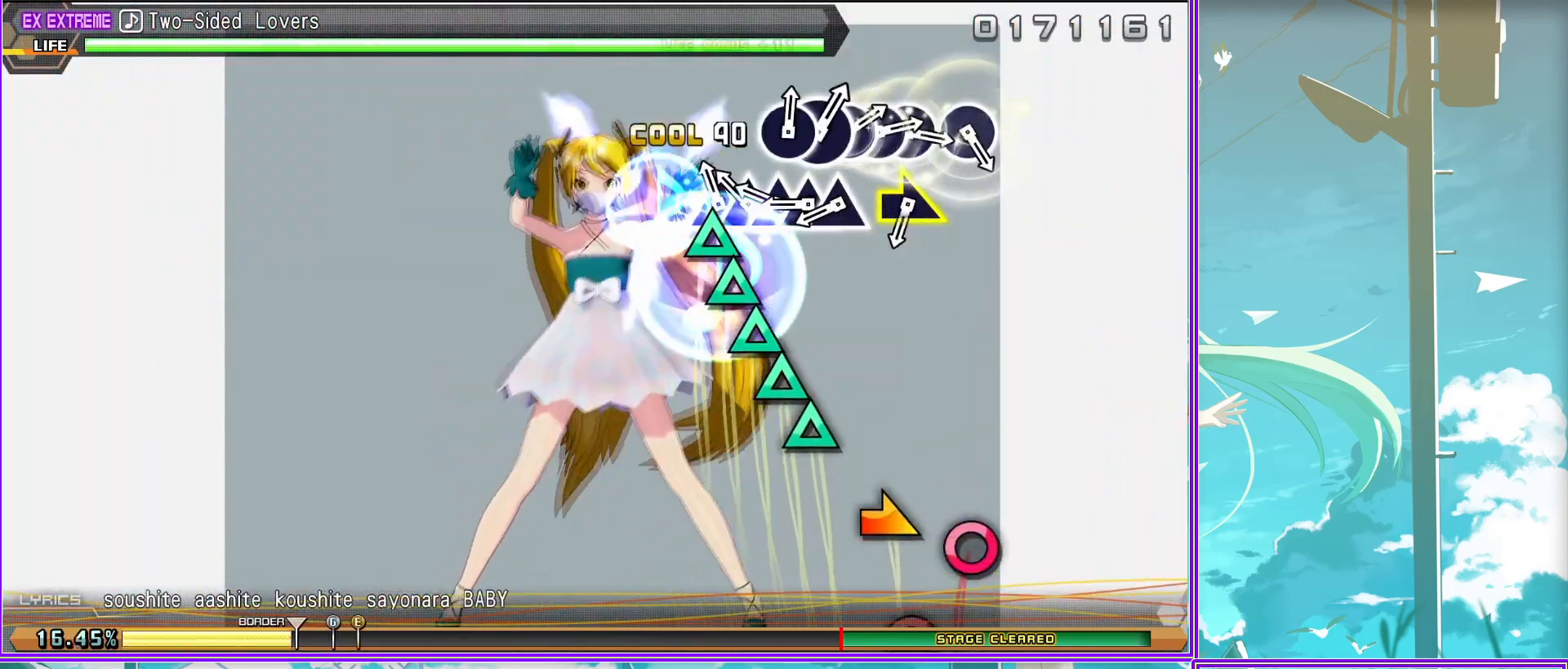
{"buttons": ["CIRCLE"], "left_stick": "center", "right_stick": "center", "events": [[267, "left_stick", "center"], [300, "CIRCLE", "down"], [400, "CIRCLE", "up"], [450, "CIRCLE", "down"]]}
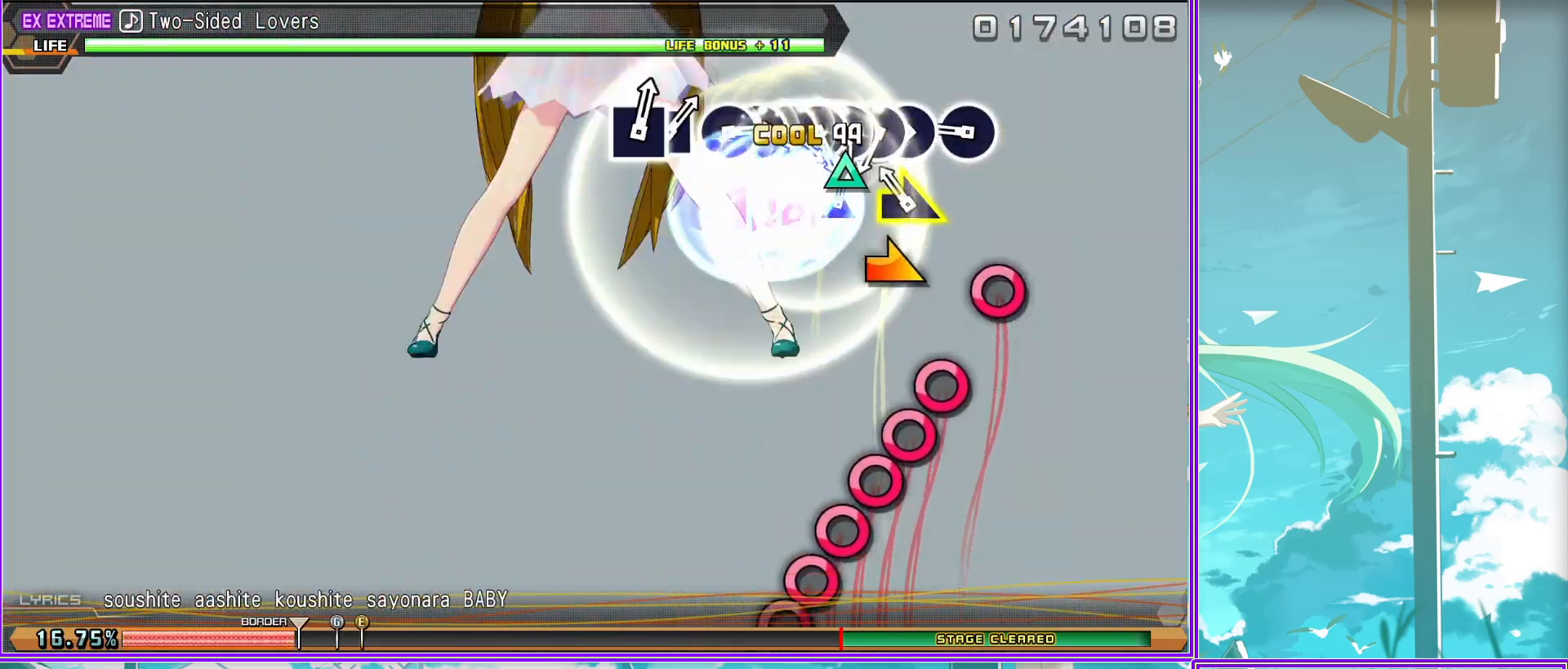
{"buttons": [], "left_stick": "center", "right_stick": "center", "events": [[83, "CIRCLE", "up"], [83, "DPAD_RIGHT", "down"], [183, "CIRCLE", "down"], [217, "DPAD_RIGHT", "up"], [267, "CIRCLE", "up"], [300, "DPAD_RIGHT", "down"], [367, "CIRCLE", "down"], [450, "DPAD_RIGHT", "up"], [467, "CIRCLE", "up"]]}
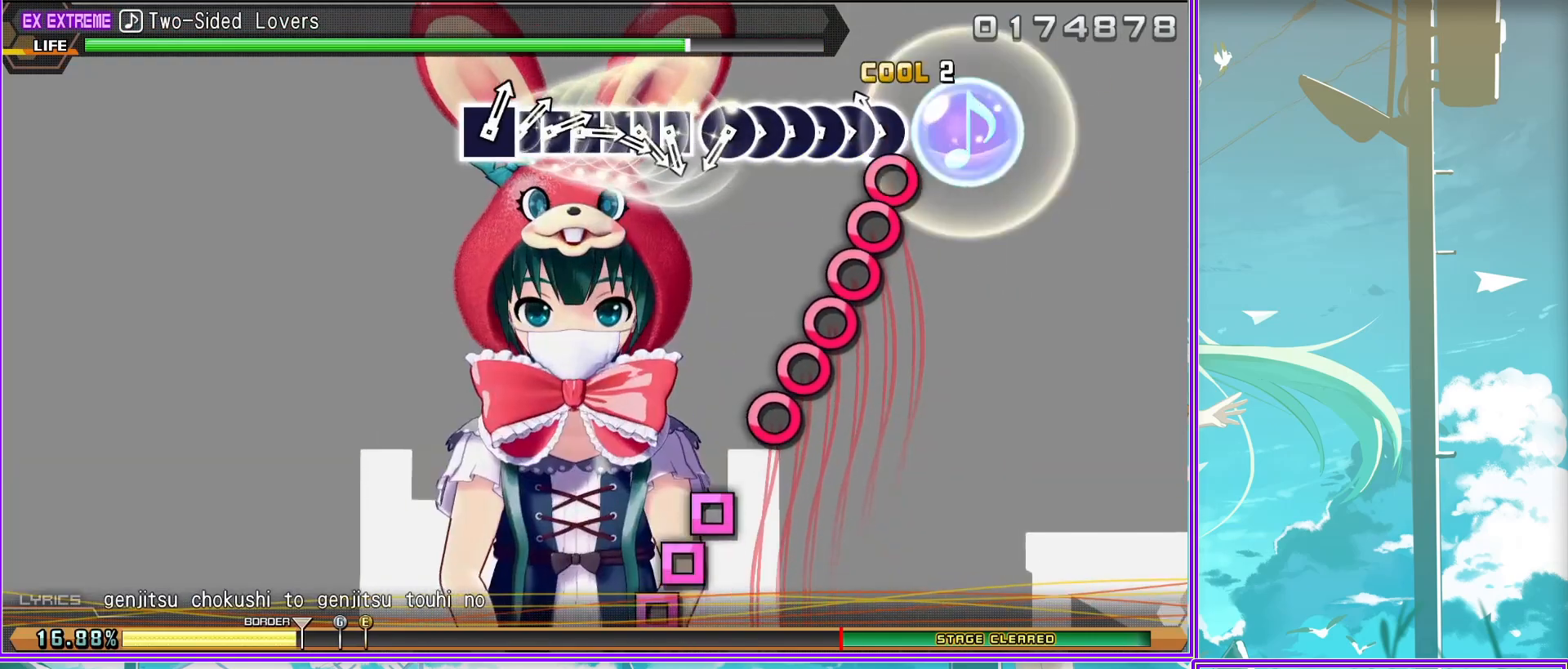
{"buttons": ["SQUARE"], "left_stick": "center", "right_stick": "center", "events": [[17, "DPAD_RIGHT", "down"], [33, "CIRCLE", "down"], [150, "CIRCLE", "up"], [150, "DPAD_RIGHT", "up"], [233, "SQUARE", "down"], [317, "DPAD_LEFT", "down"], [317, "SQUARE", "up"], [417, "SQUARE", "down"], [467, "DPAD_LEFT", "up"]]}
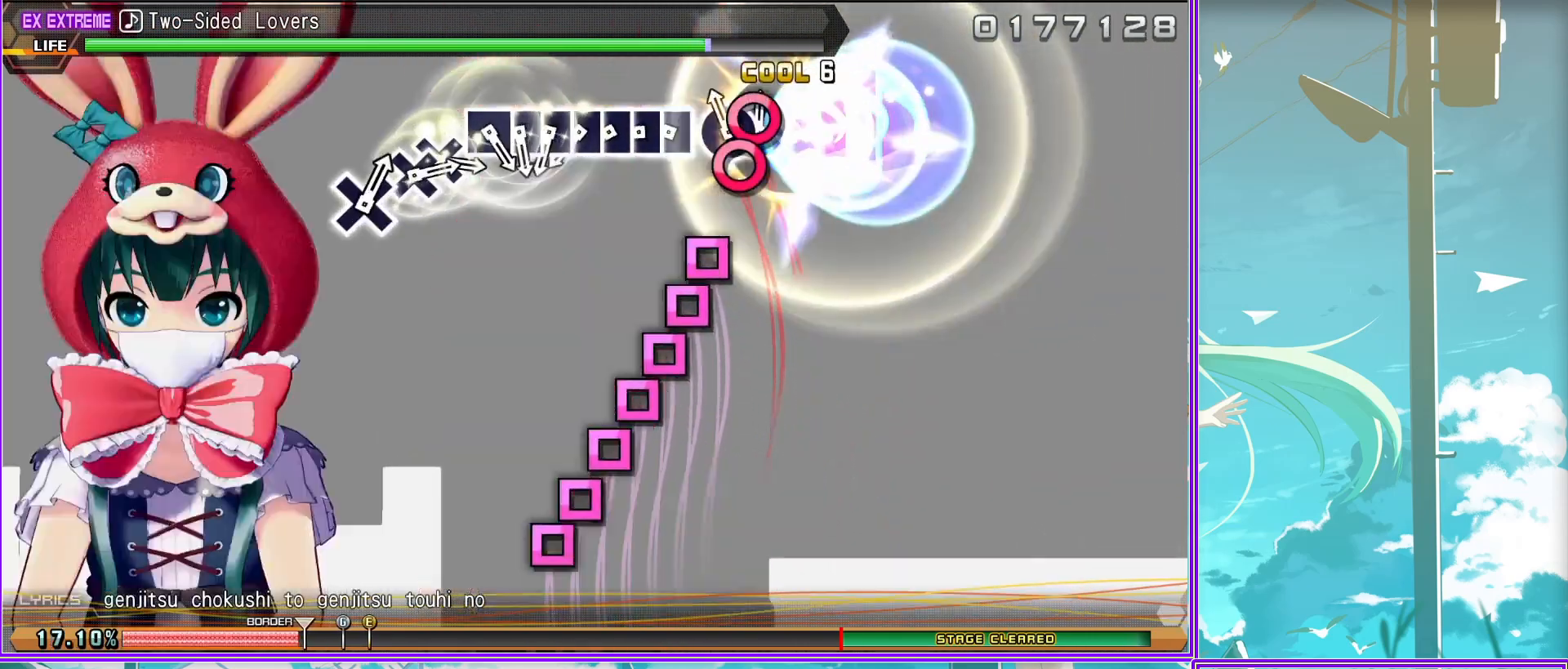
{"buttons": ["CROSS"], "left_stick": "center", "right_stick": "center", "events": [[33, "SQUARE", "up"], [67, "DPAD_LEFT", "down"], [117, "SQUARE", "down"], [200, "SQUARE", "up"], [217, "DPAD_LEFT", "up"], [267, "SQUARE", "down"], [283, "DPAD_LEFT", "down"], [400, "SQUARE", "up"], [417, "DPAD_LEFT", "up"], [483, "CROSS", "down"]]}
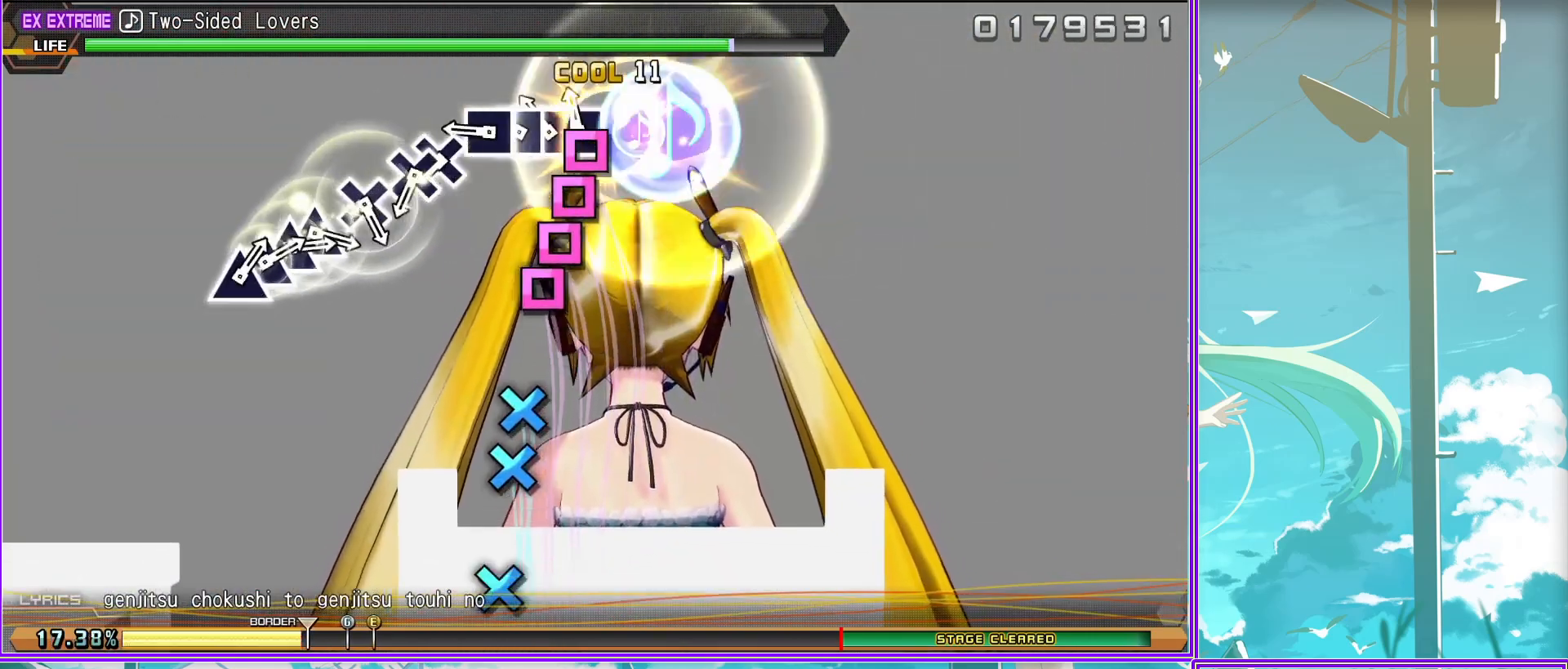
{"buttons": ["TRIANGLE"], "left_stick": "center", "right_stick": "center", "events": [[50, "DPAD_DOWN", "down"], [100, "CROSS", "up"], [167, "DPAD_DOWN", "up"], [267, "CROSS", "down"], [383, "CROSS", "up"], [433, "TRIANGLE", "down"]]}
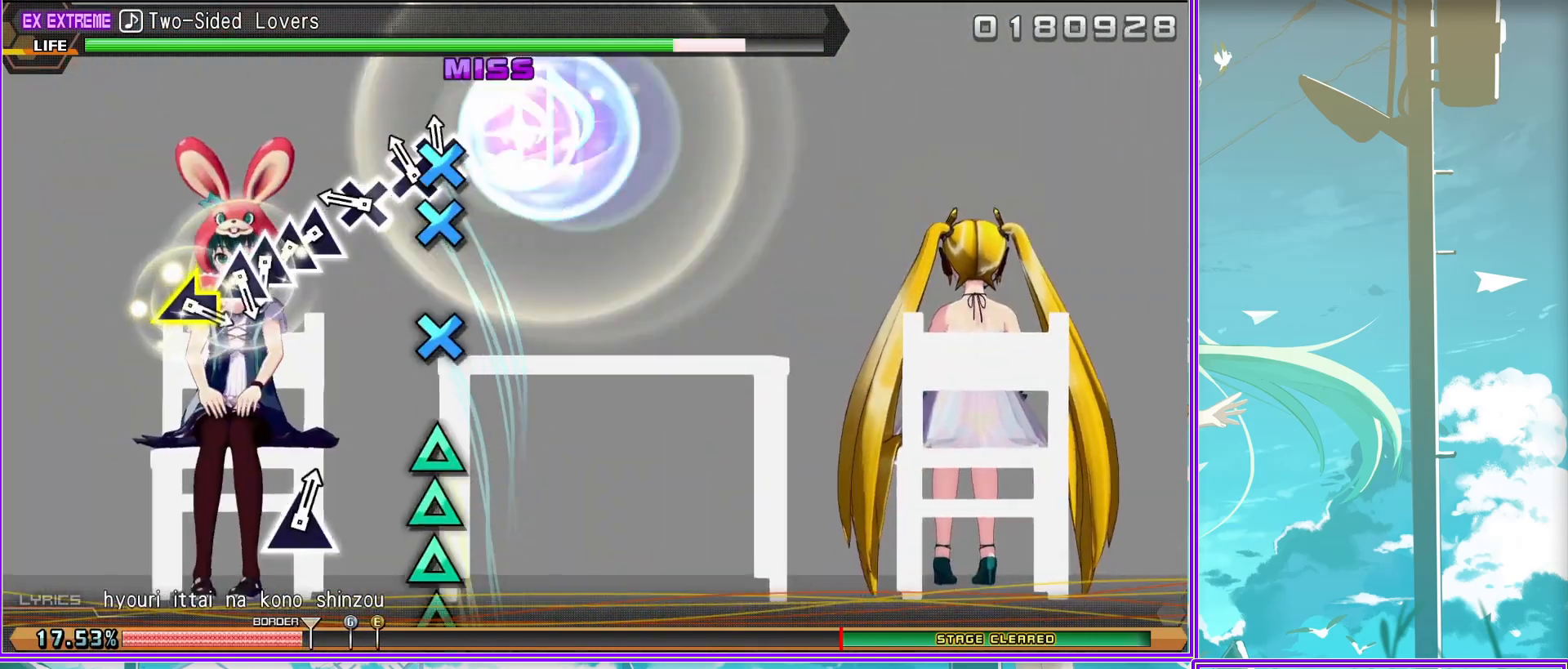
{"buttons": [], "left_stick": "center", "right_stick": "left", "events": [[33, "DPAD_UP", "down"], [67, "TRIANGLE", "up"], [183, "DPAD_UP", "up"], [183, "TRIANGLE", "down"], [250, "TRIANGLE", "up"], [267, "DPAD_LEFT", "down"], [283, "DPAD_UP", "down"], [350, "SQUARE", "down"], [383, "DPAD_LEFT", "up"], [383, "DPAD_UP", "up"], [383, "SQUARE", "up"], [417, "right_stick", "left"]]}
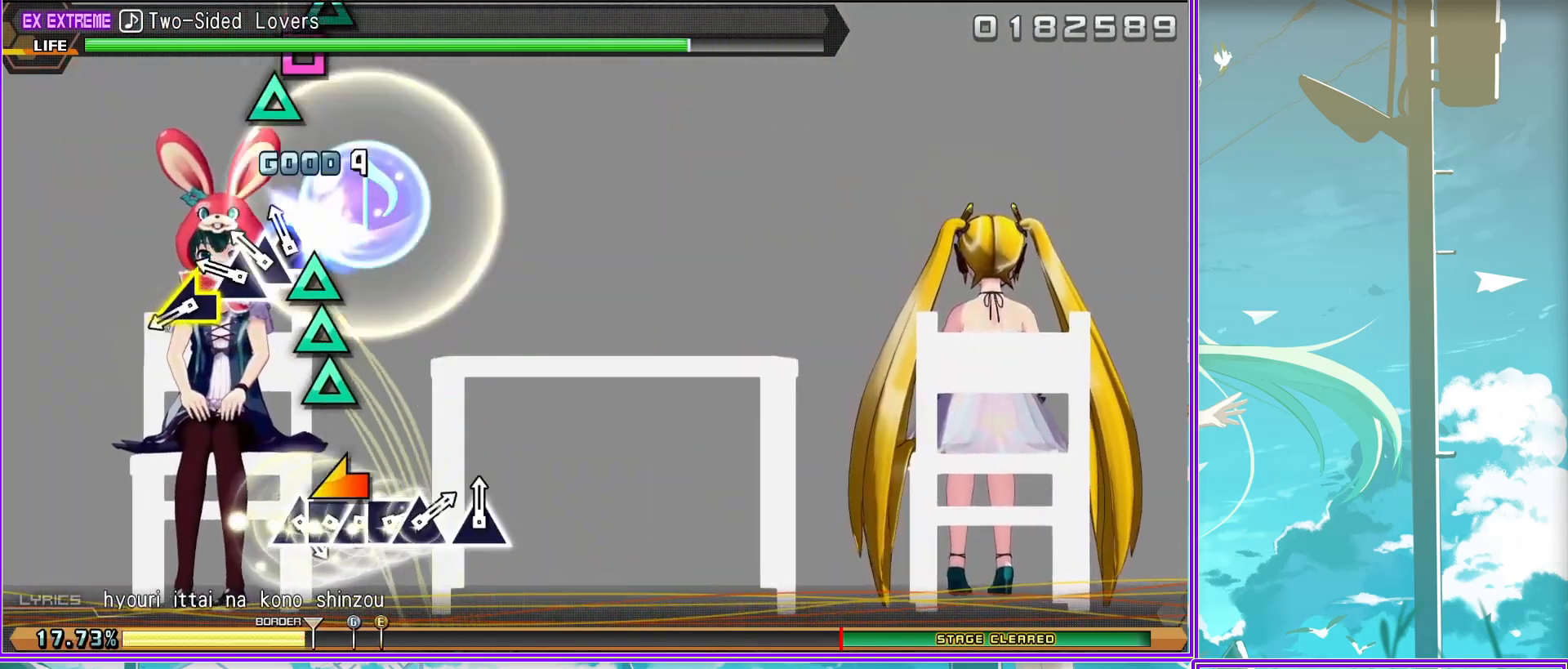
{"buttons": ["TRIANGLE", "DPAD_LEFT"], "left_stick": "center", "right_stick": "center", "events": [[150, "right_stick", "center"], [267, "TRIANGLE", "down"], [400, "TRIANGLE", "up"], [450, "DPAD_LEFT", "down"], [500, "TRIANGLE", "down"]]}